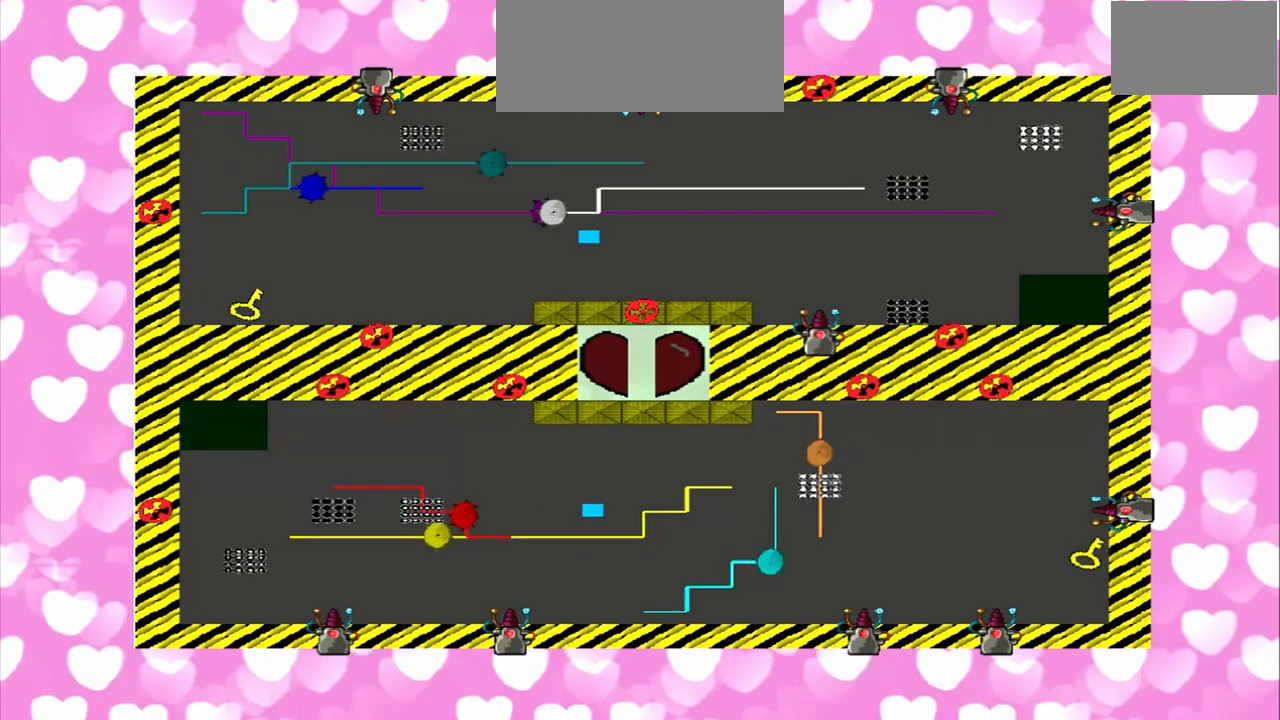
Gameplay with a controller (PlayStation layout); each line is a JSON object with the inputs held at the frame after it. "events" lists button and stick changes between this image and that frame as [ms after this image, input, new state], when the widget could be followed in between. Not read: L2 L3 R2 R3.
{"buttons": [], "left_stick": "down-right", "right_stick": "down", "events": [[83, "left_stick", "down-right"], [250, "left_stick", "up-left"], [333, "left_stick", "down-right"], [333, "right_stick", "down"]]}
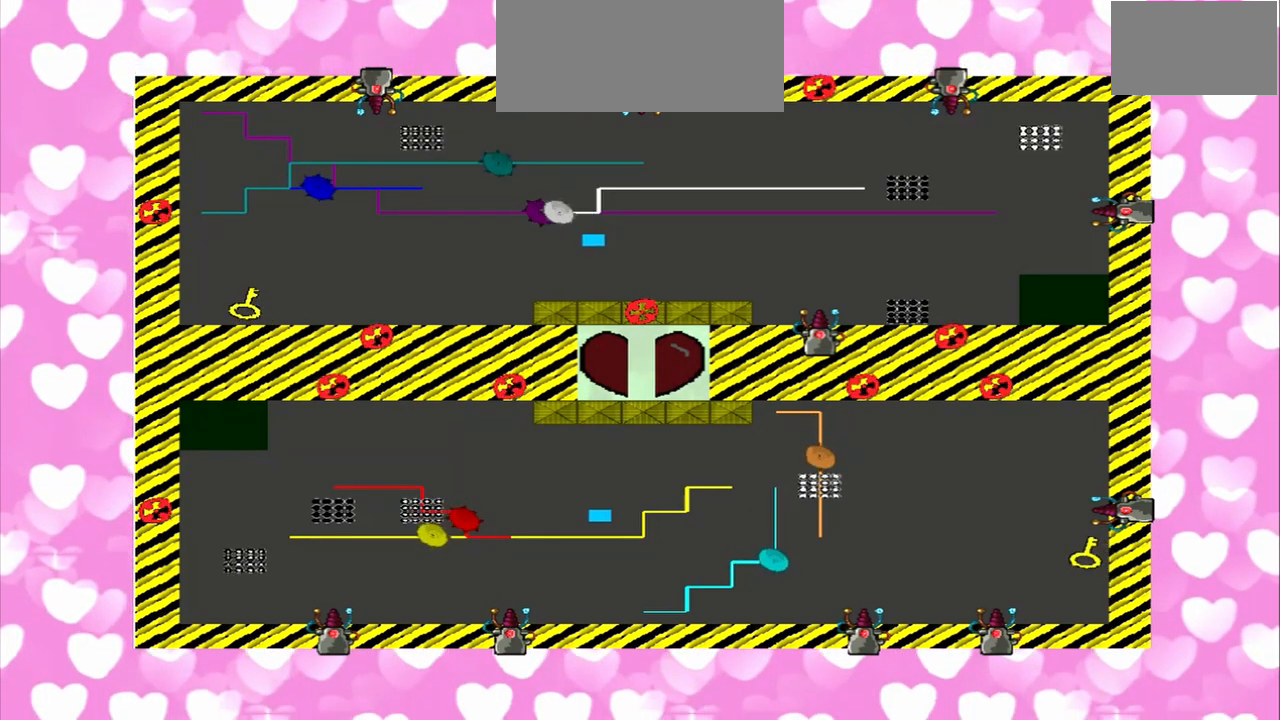
{"buttons": [], "left_stick": "up-left", "right_stick": "down", "events": [[167, "left_stick", "up-left"]]}
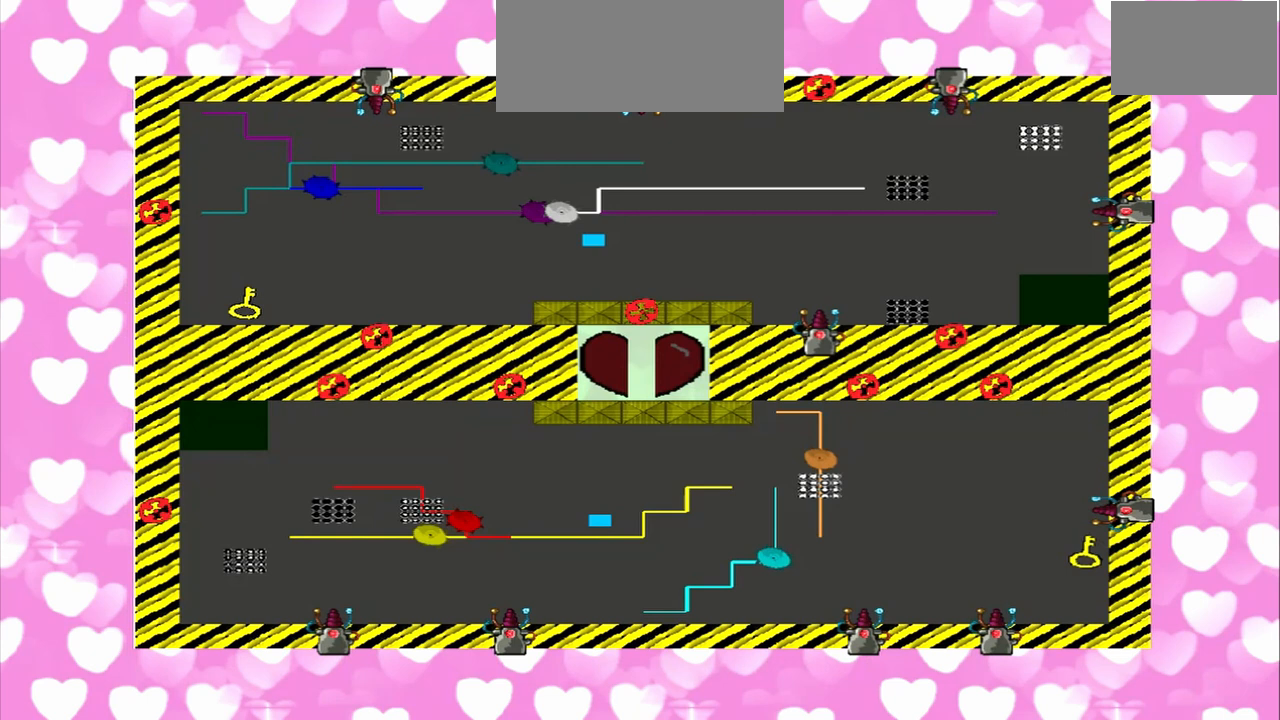
{"buttons": [], "left_stick": "down", "right_stick": "down", "events": [[125, "left_stick", "down-right"], [458, "left_stick", "down"]]}
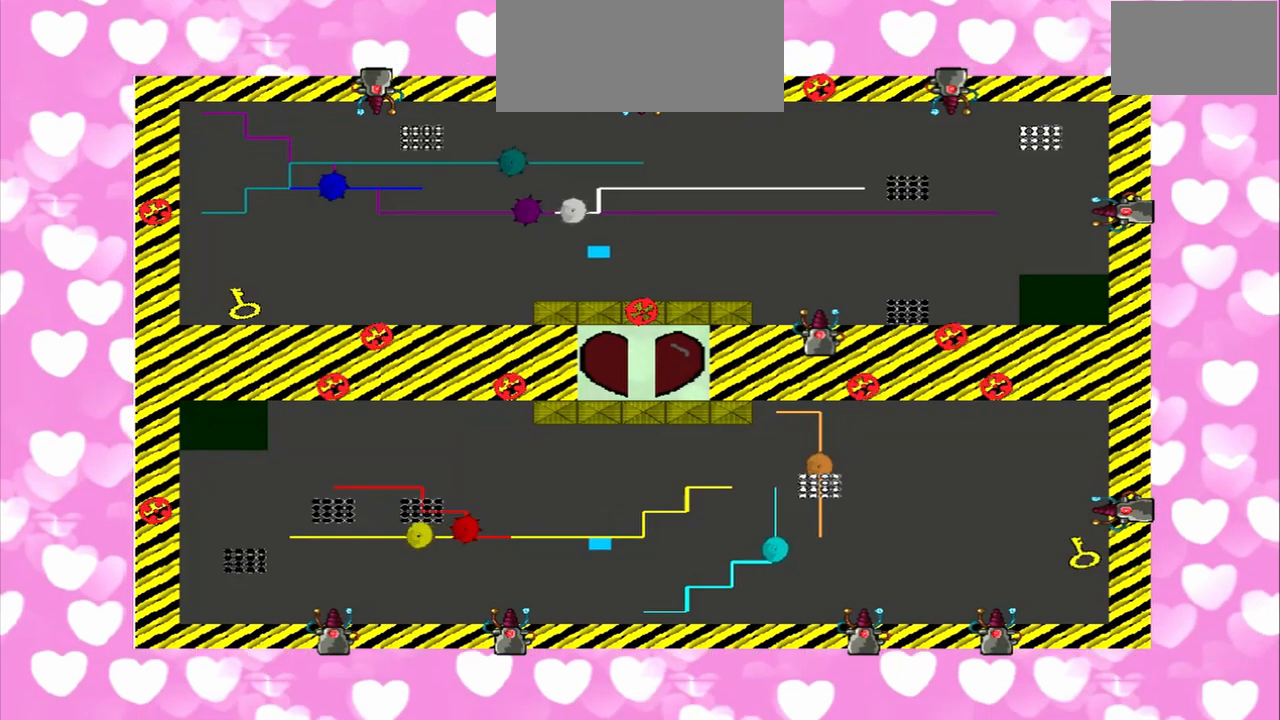
{"buttons": [], "left_stick": "down", "right_stick": "down", "events": []}
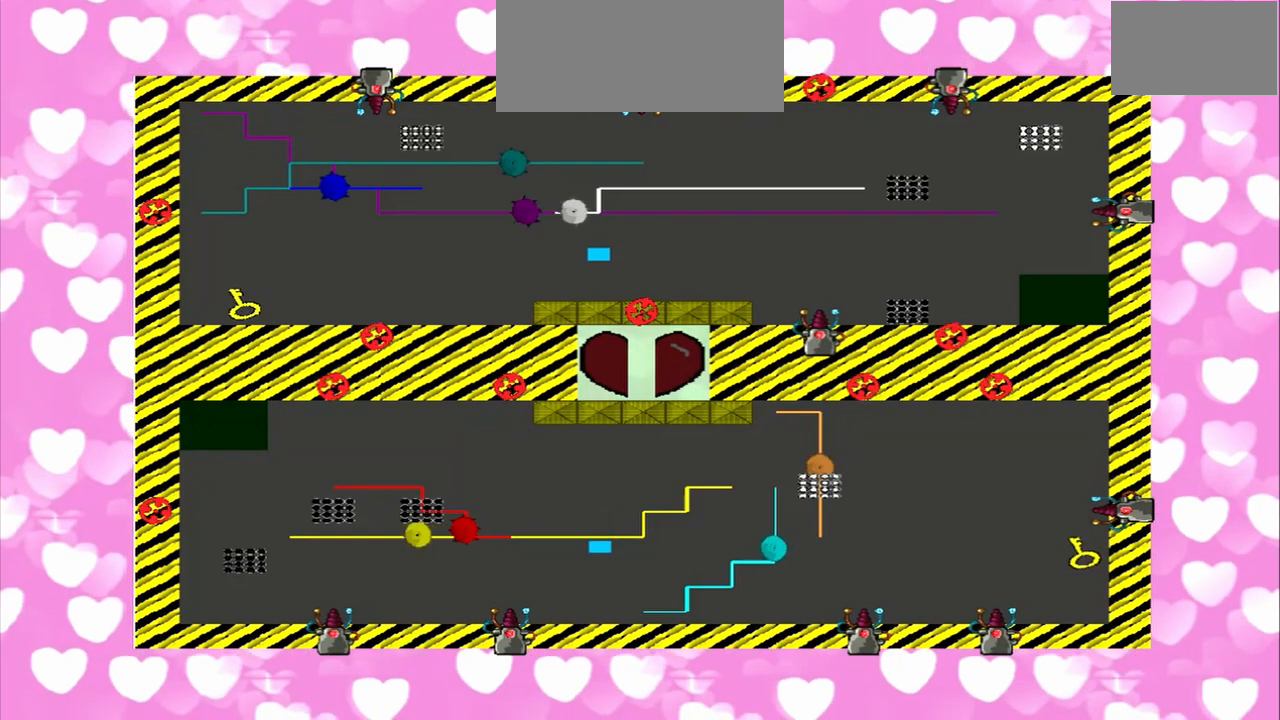
{"buttons": [], "left_stick": "left", "right_stick": "right", "events": [[375, "CROSS", "down"], [375, "left_stick", "left"], [375, "right_stick", "right"], [500, "CROSS", "up"]]}